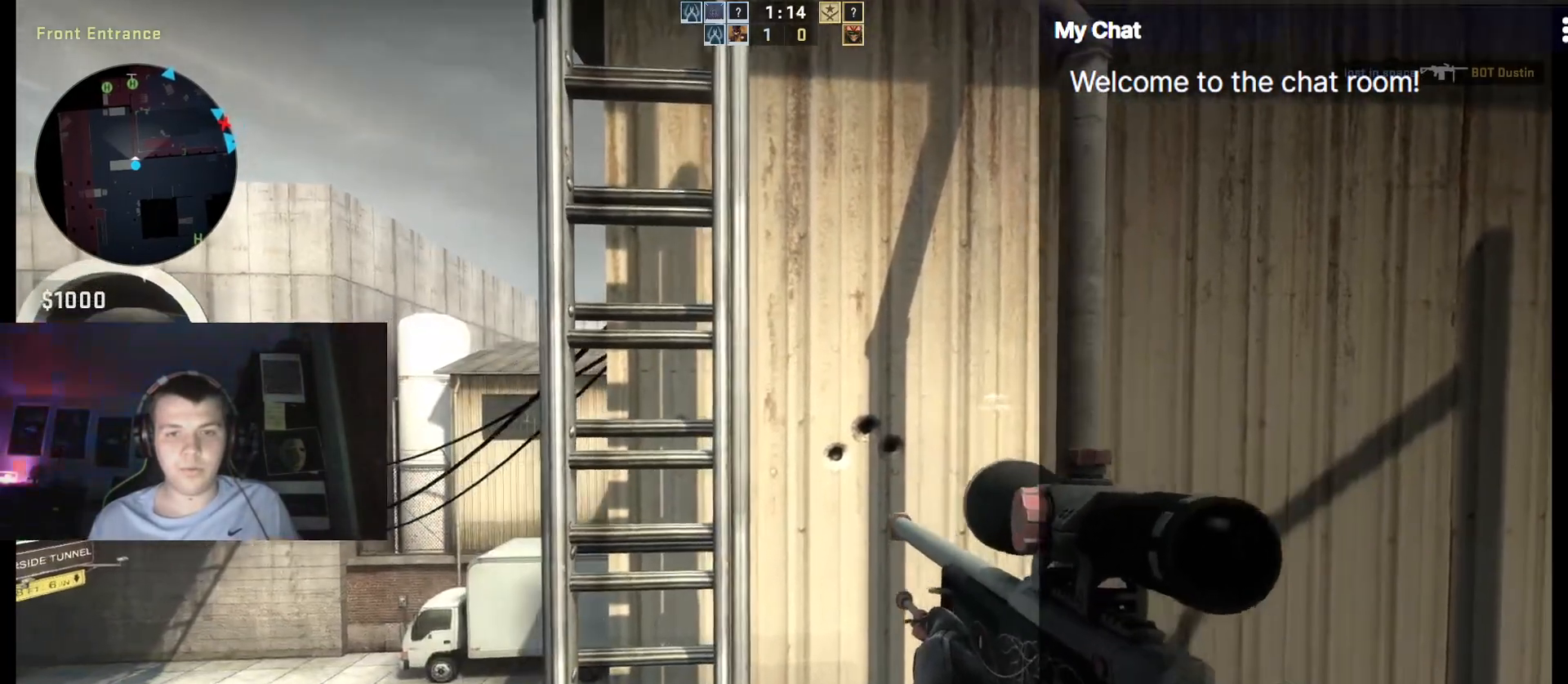
Gameplay with keyboard; each line is a JSON object with the keys held at the frame after it. "events" lists presses ("down") and releases ("up") of "/", "0", "1", "2", "3", "4", "5", "6", "7", "8", "9", "a", "alt_l", "alt_r", "b", "backslash", "backspace", "c", "caps_lock", "ctrl_l", "ctrl_r", "d", "down", "e", "equals", "escape", "f", "f1", "f10", "f11", "f12", "f2", "f3", "f4", "f5", "f6", "f7", "f8", "f9", "g", "h", "i", "j", "k", "l", "lbracket", "left", "m", "minus", "n", "o", "p", "q", "quote", "r", "rbracket", "return", "right", "s", "semicolon", "shift_l", "shift_r", "space", "super", "t", "tab", "tilde", "u", "up", "v", "w", "x", "y" and "z" between this image and that frame as [ms after this image, input, new state], when the widget could be followed in between. No other keys are recorded. Mouse input is not recorded.
{"keys": []}
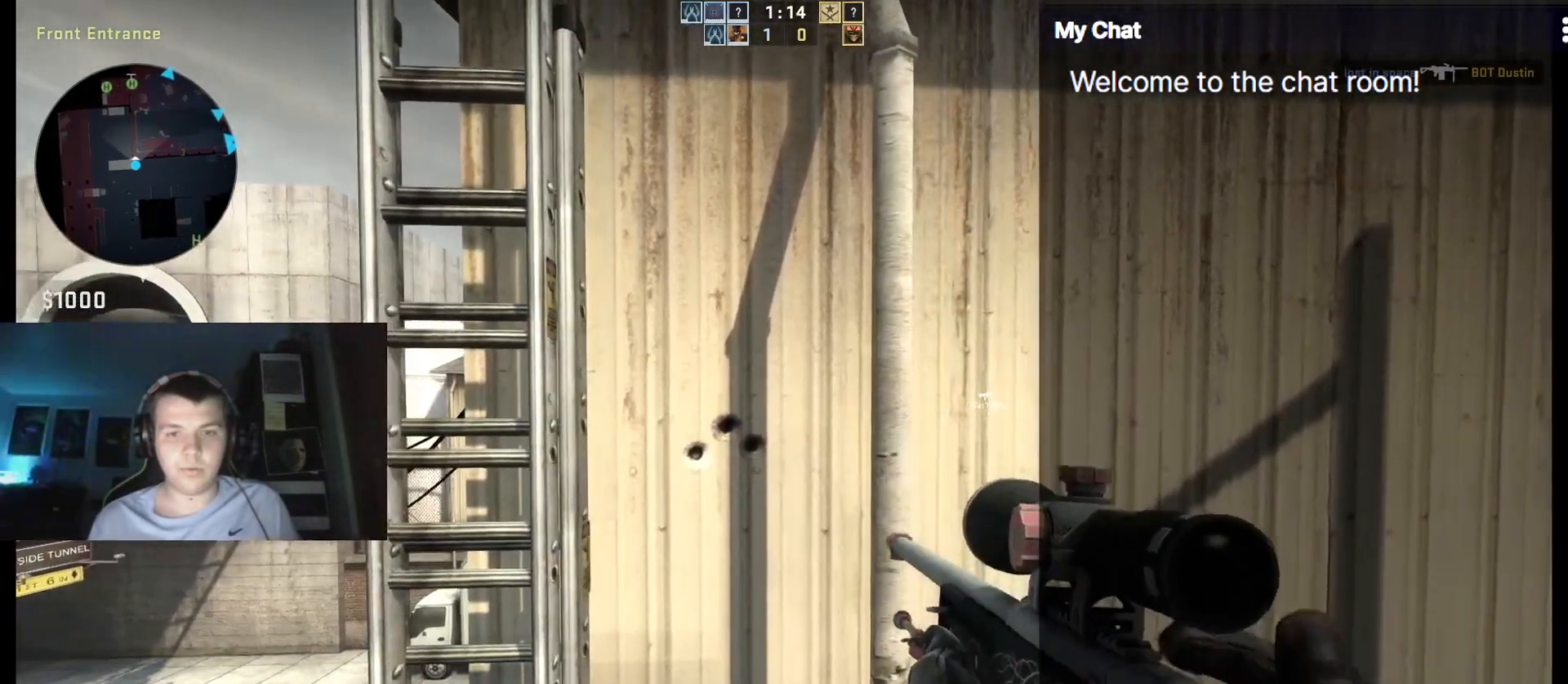
{"keys": [], "events": []}
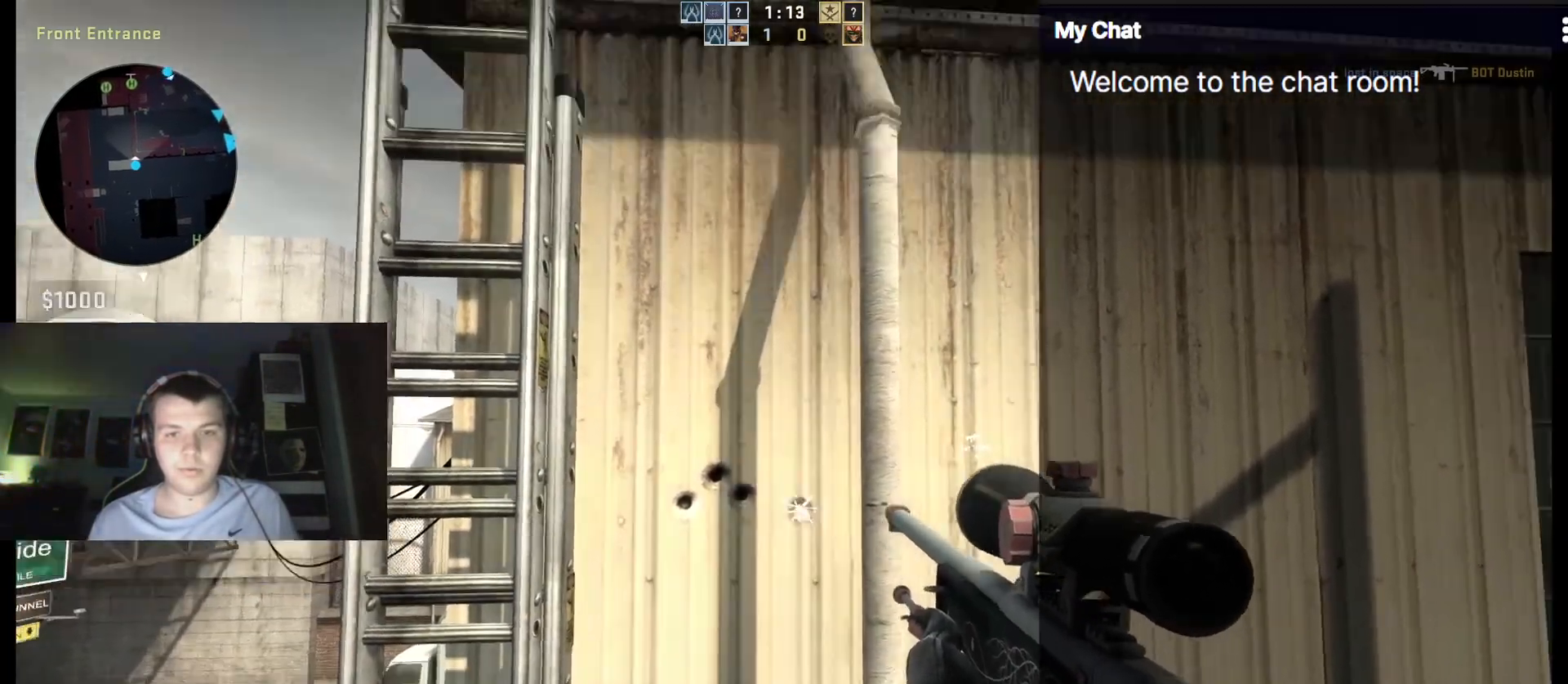
{"keys": ["a"]}
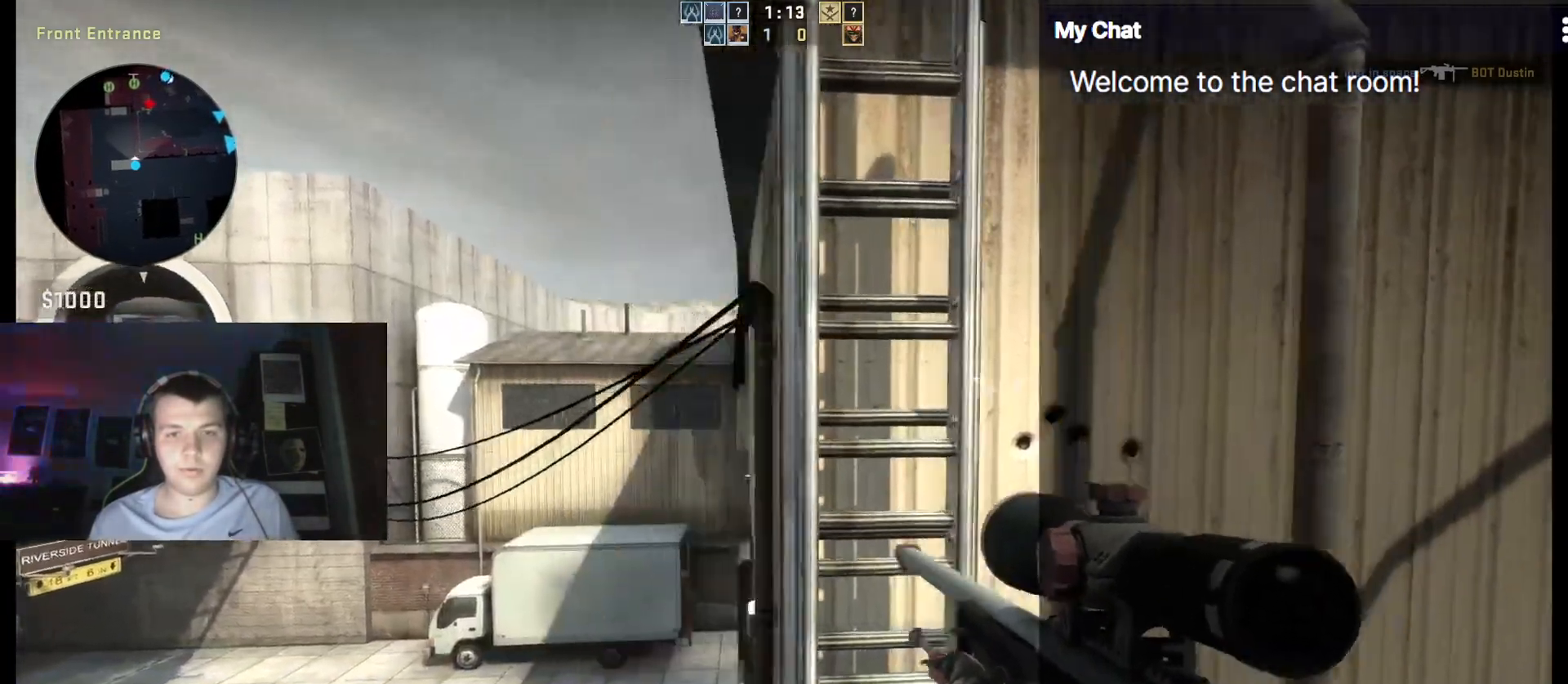
{"keys": ["a"]}
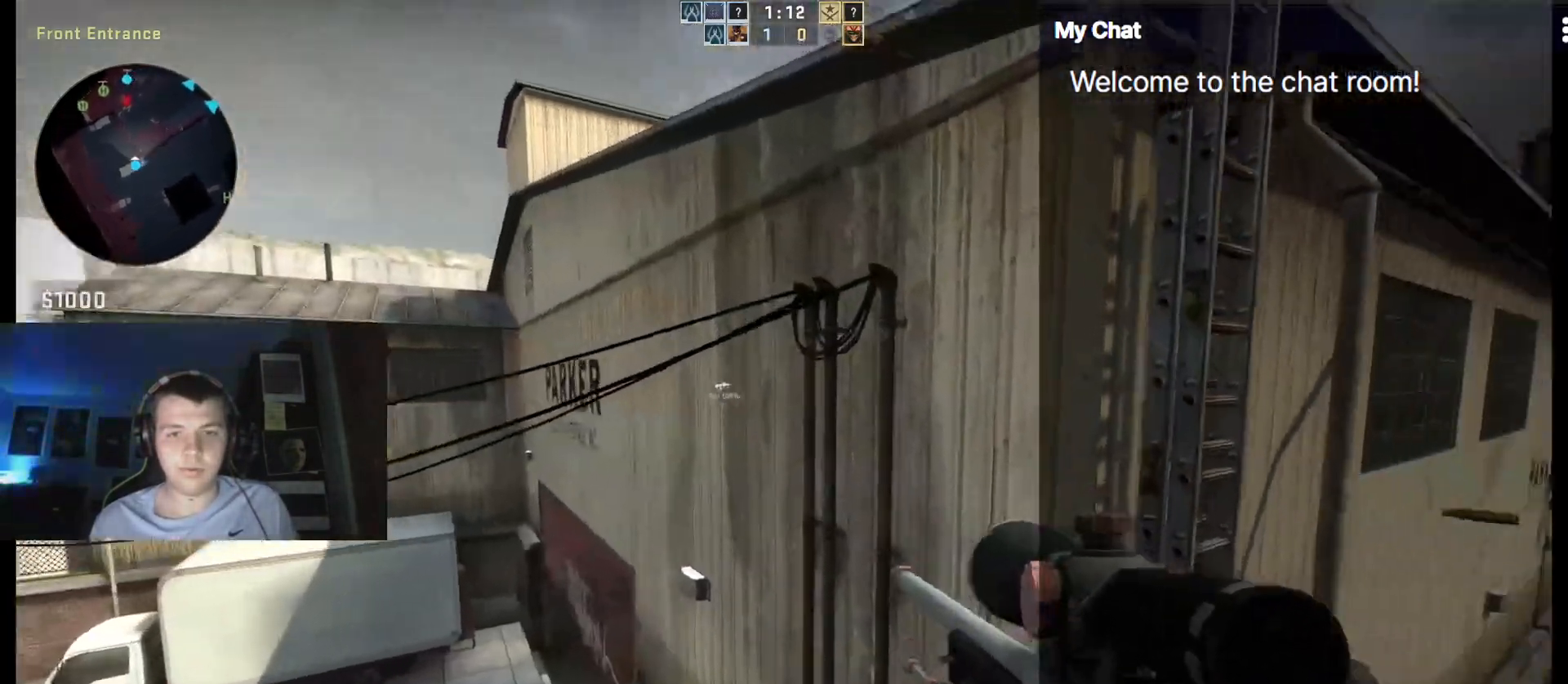
{"keys": [], "events": [[183, "a", "up"], [367, "r", "down"], [467, "r", "up"]]}
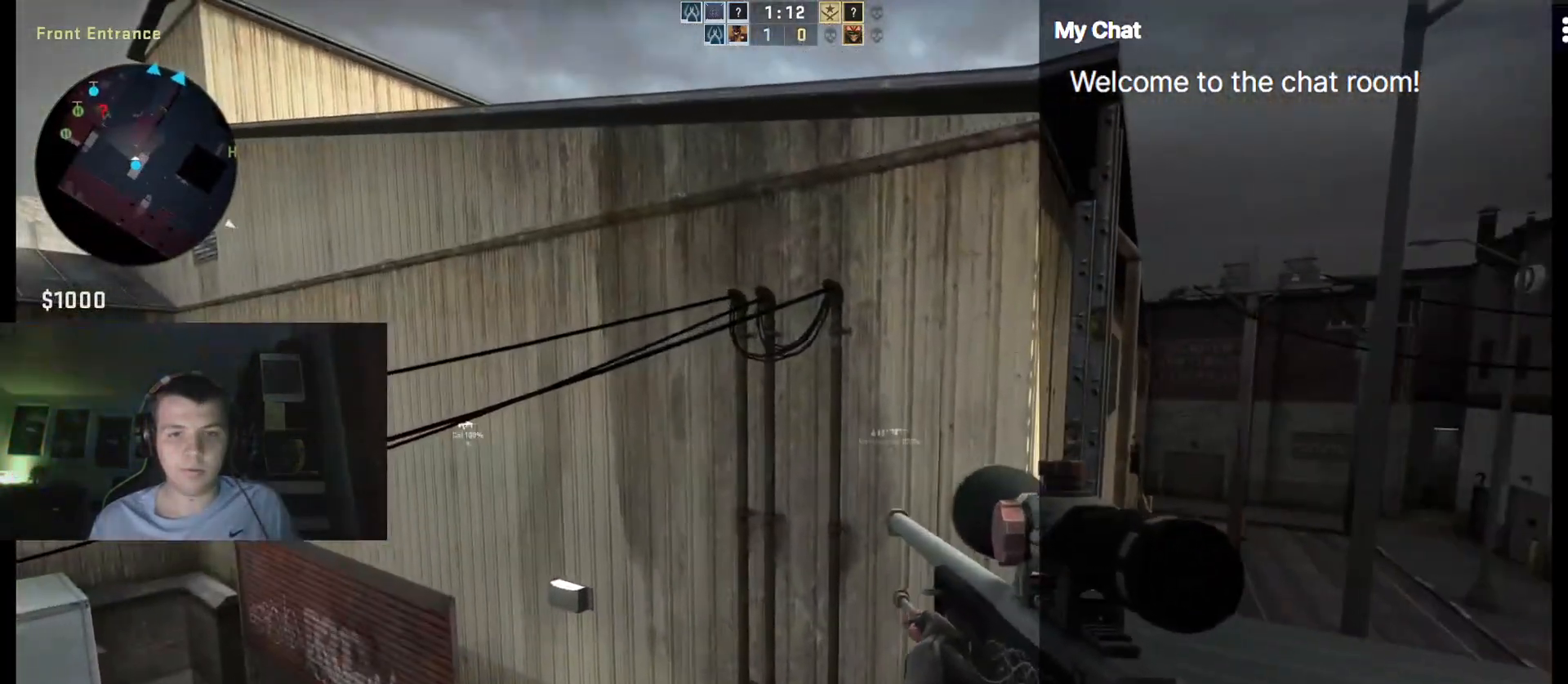
{"keys": ["d"], "events": [[17, "r", "down"], [150, "r", "up"], [383, "d", "down"]]}
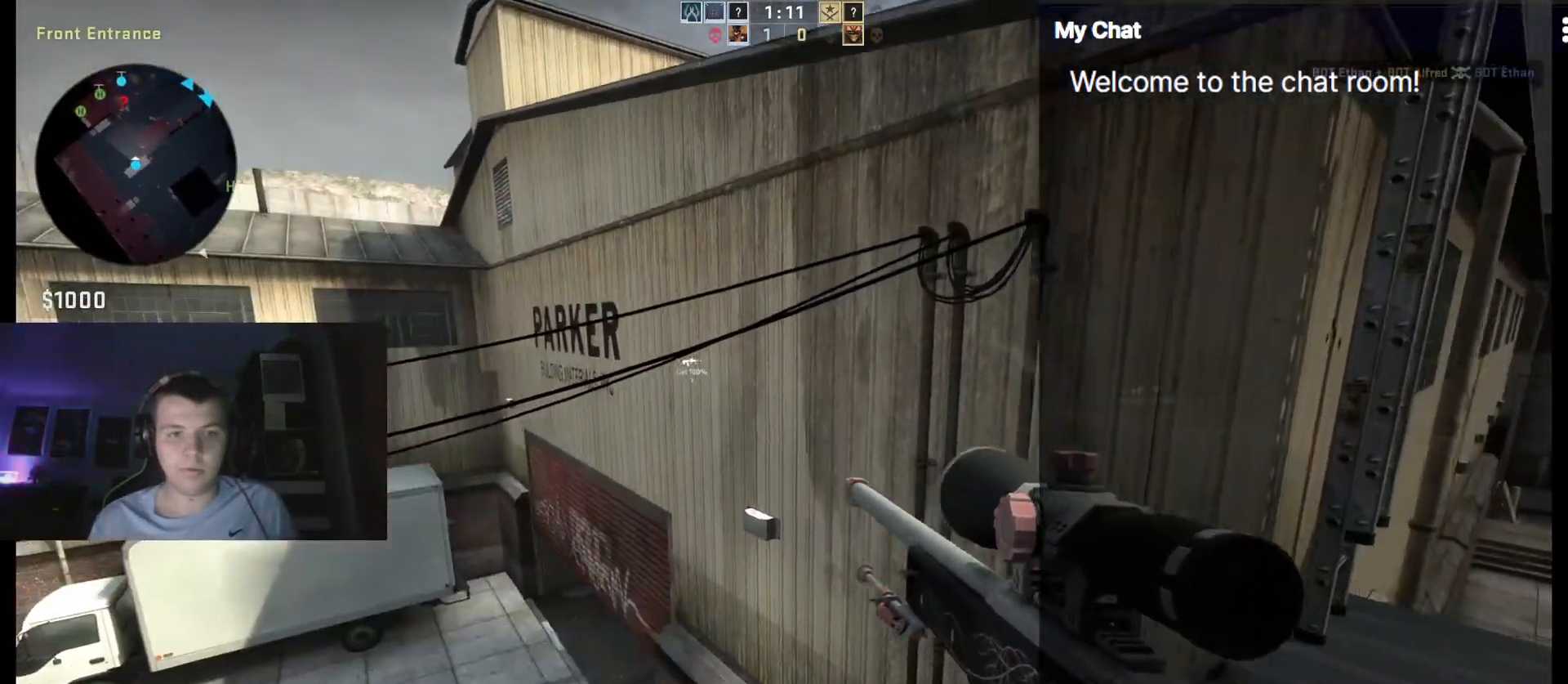
{"keys": ["d", "w"], "events": [[350, "w", "down"]]}